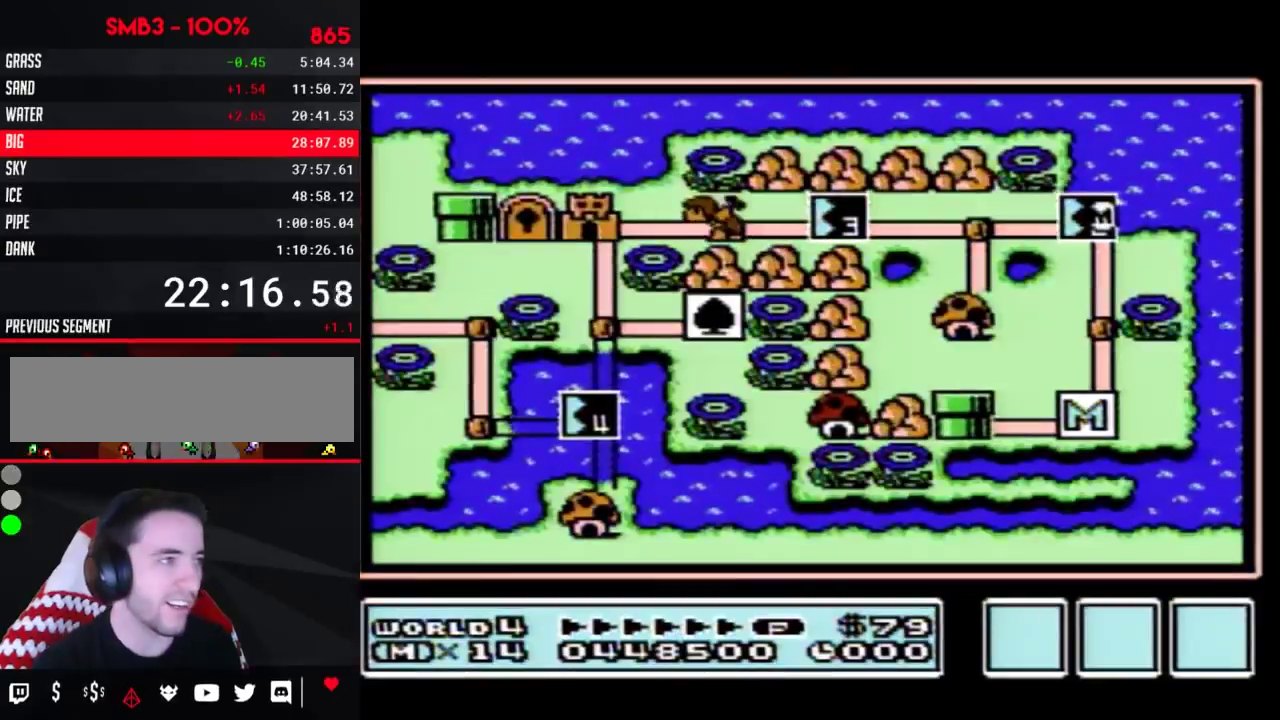
Gameplay with a controller (Nintendo layout); each line is a JSON object with the inputs held at the frame after it. "events" lists button and stick changes between this image and that frame as [ms after this image, input, new state], when the widget could be followed in between. Not read: L3 R3.
{"buttons": ["DPAD_LEFT"], "events": [[217, "DPAD_LEFT", "down"]]}
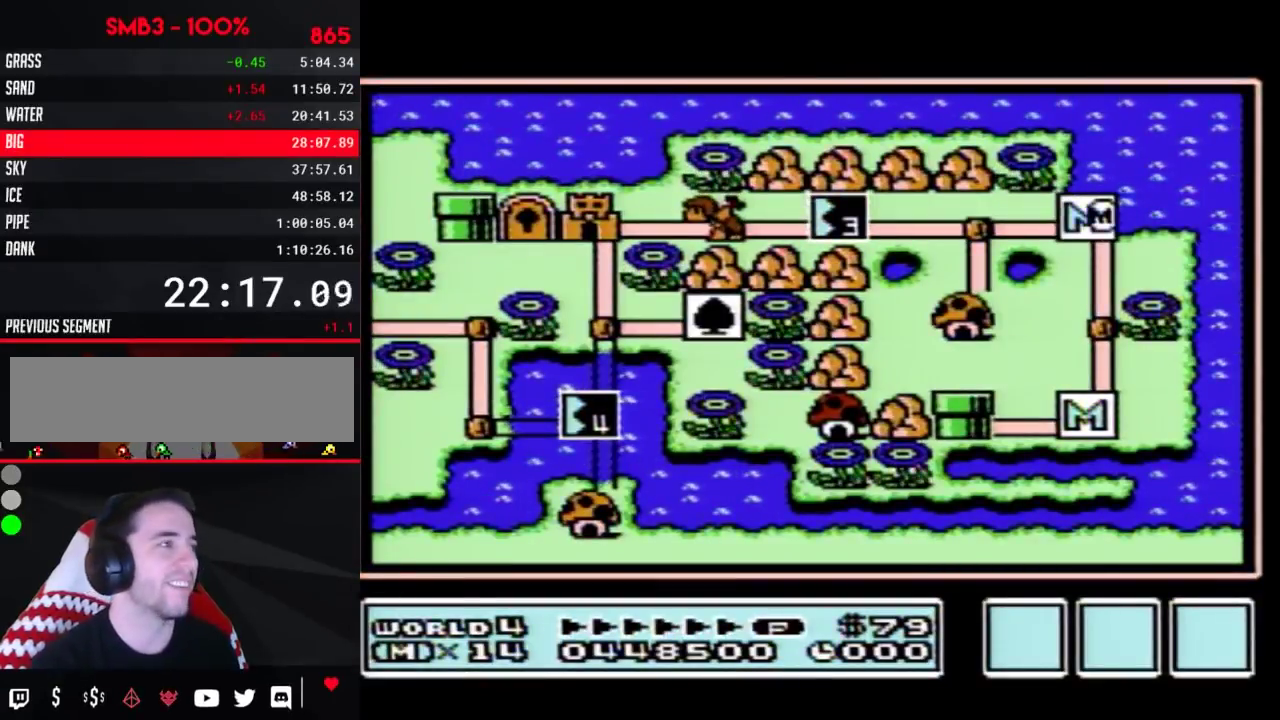
{"buttons": ["DPAD_LEFT"], "events": []}
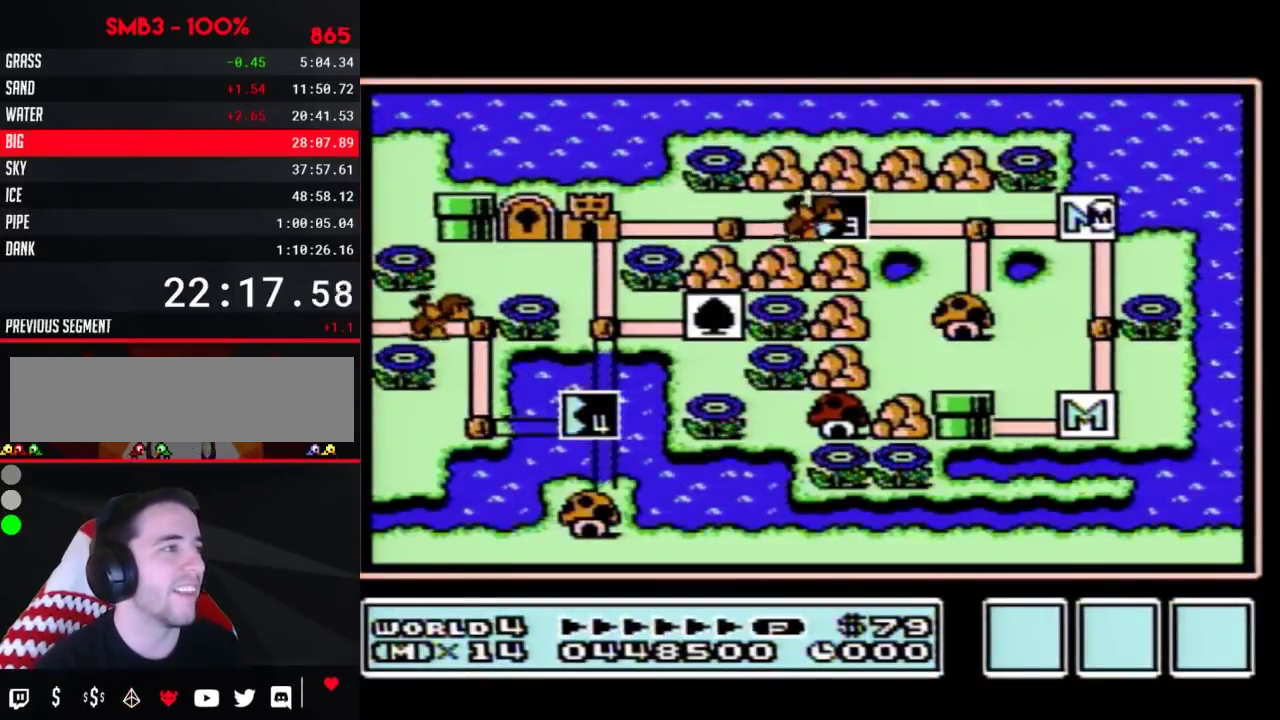
{"buttons": ["DPAD_LEFT"], "events": []}
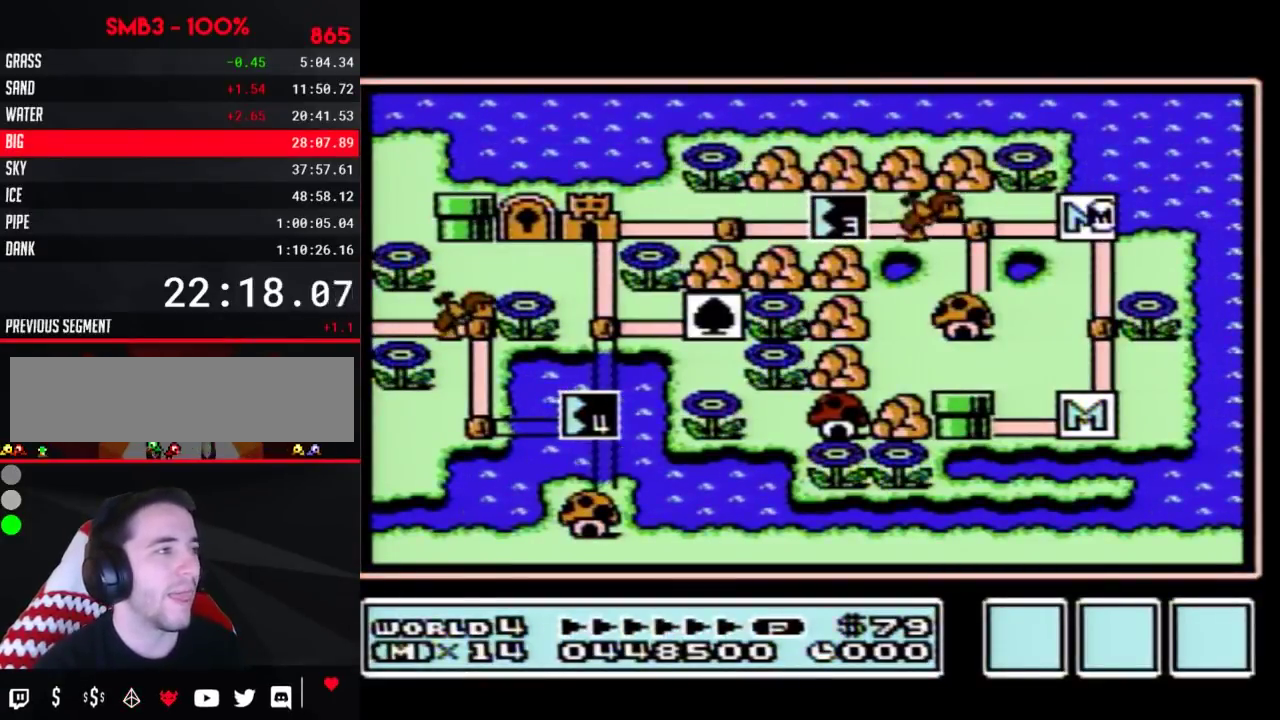
{"buttons": ["DPAD_LEFT"], "events": []}
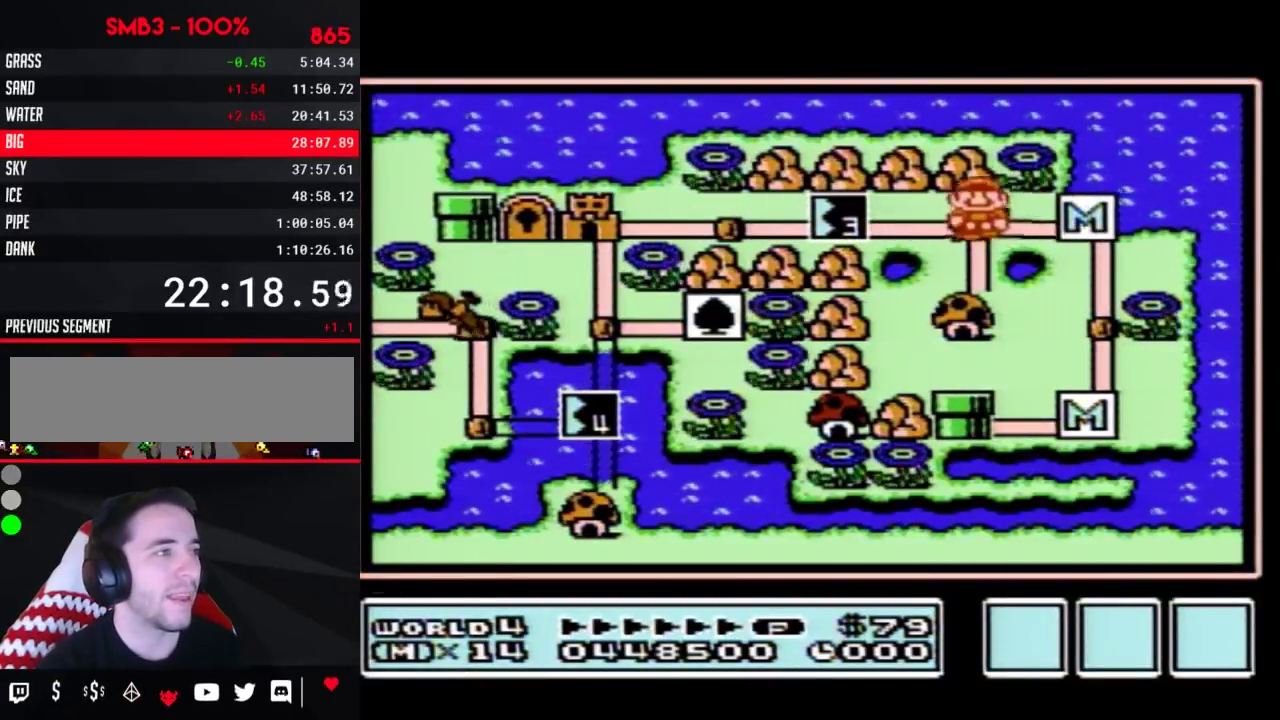
{"buttons": ["DPAD_LEFT"], "events": []}
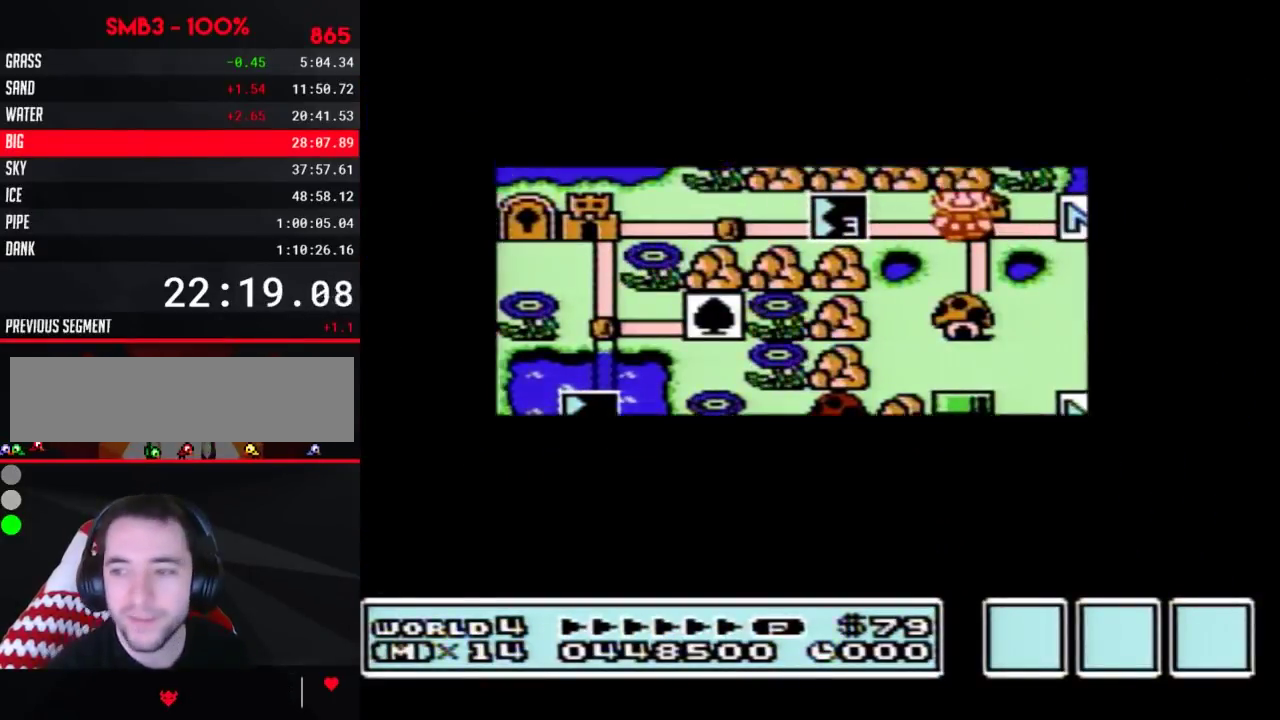
{"buttons": ["DPAD_LEFT"], "events": []}
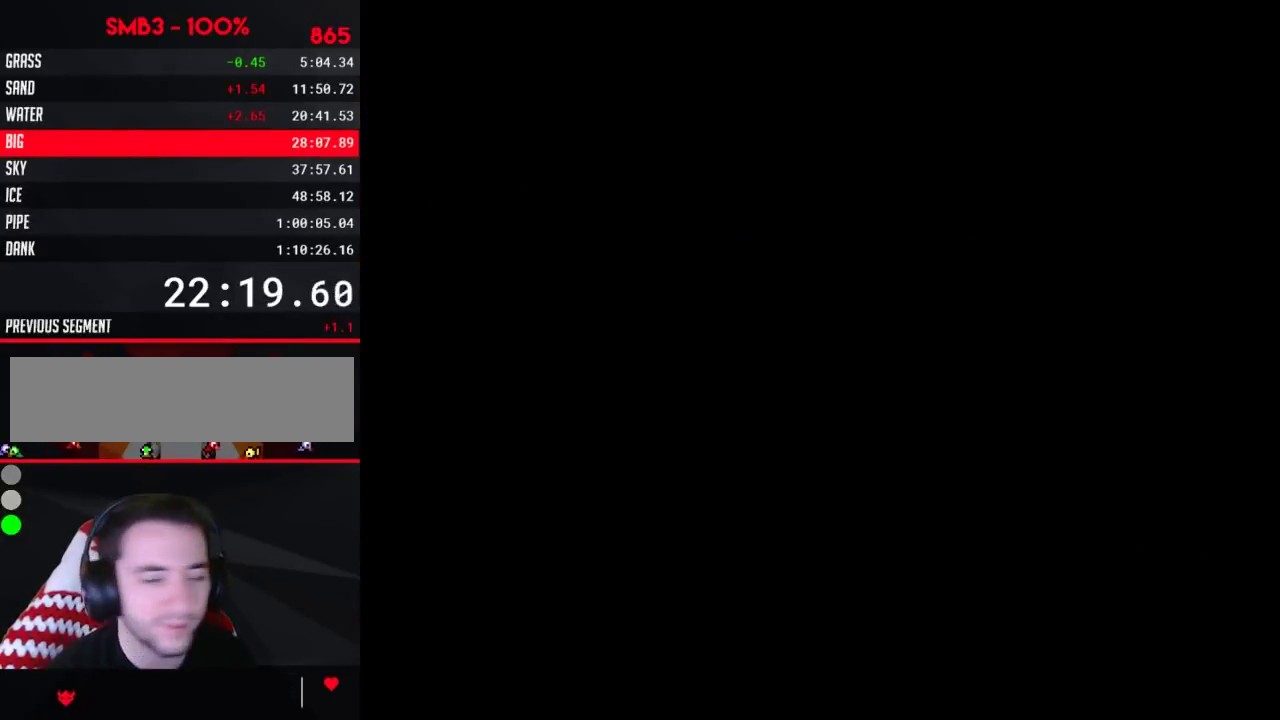
{"buttons": ["B"], "events": [[66, "DPAD_LEFT", "up"], [283, "B", "down"], [400, "B", "up"], [500, "B", "down"]]}
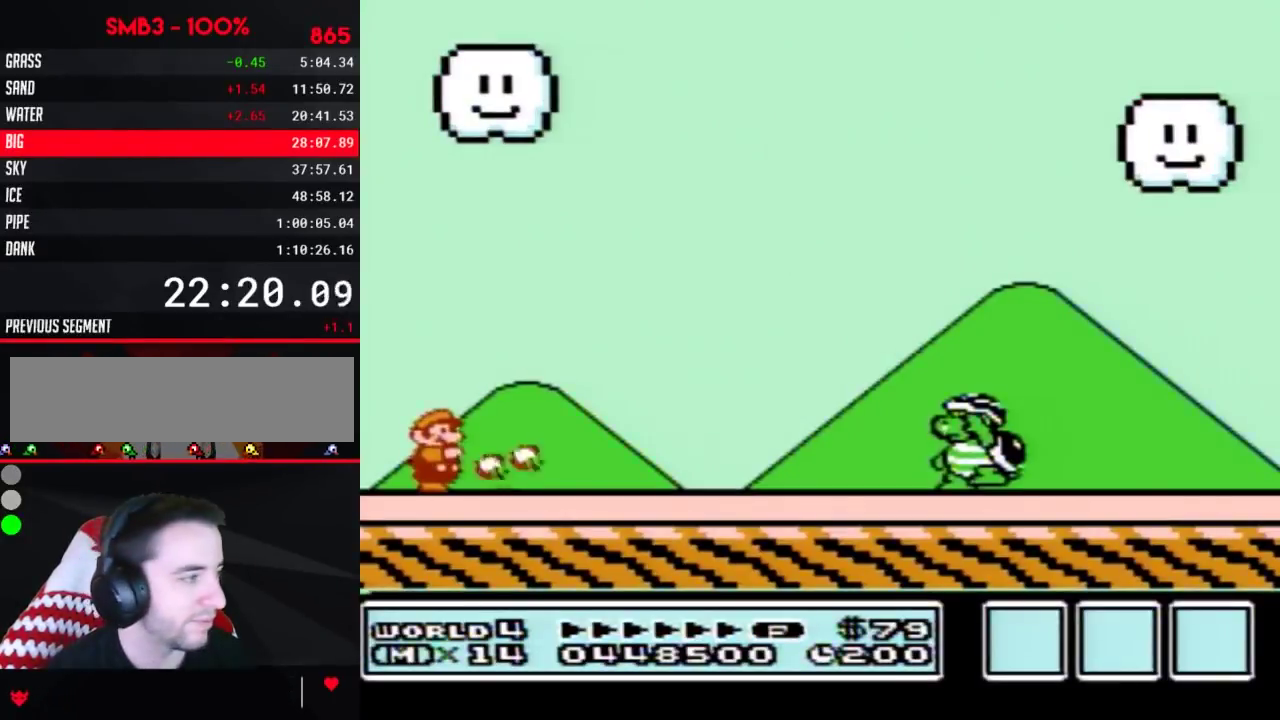
{"buttons": ["B"], "events": []}
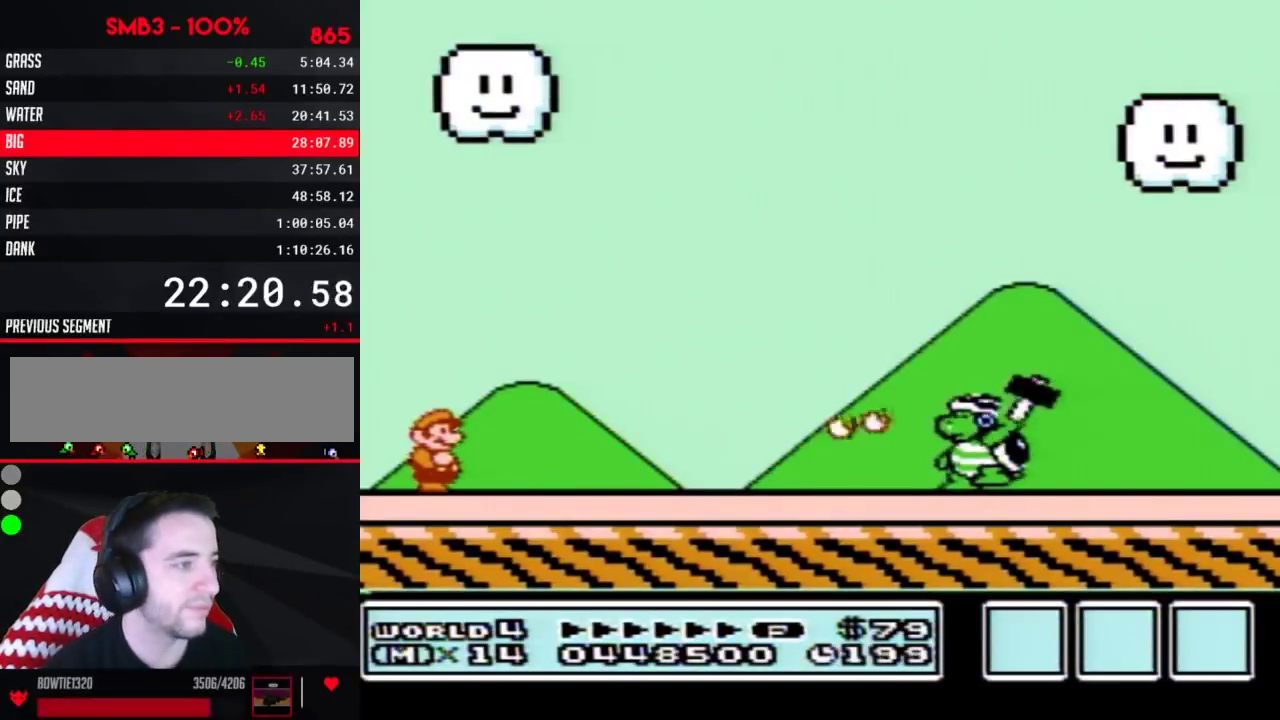
{"buttons": ["B"], "events": []}
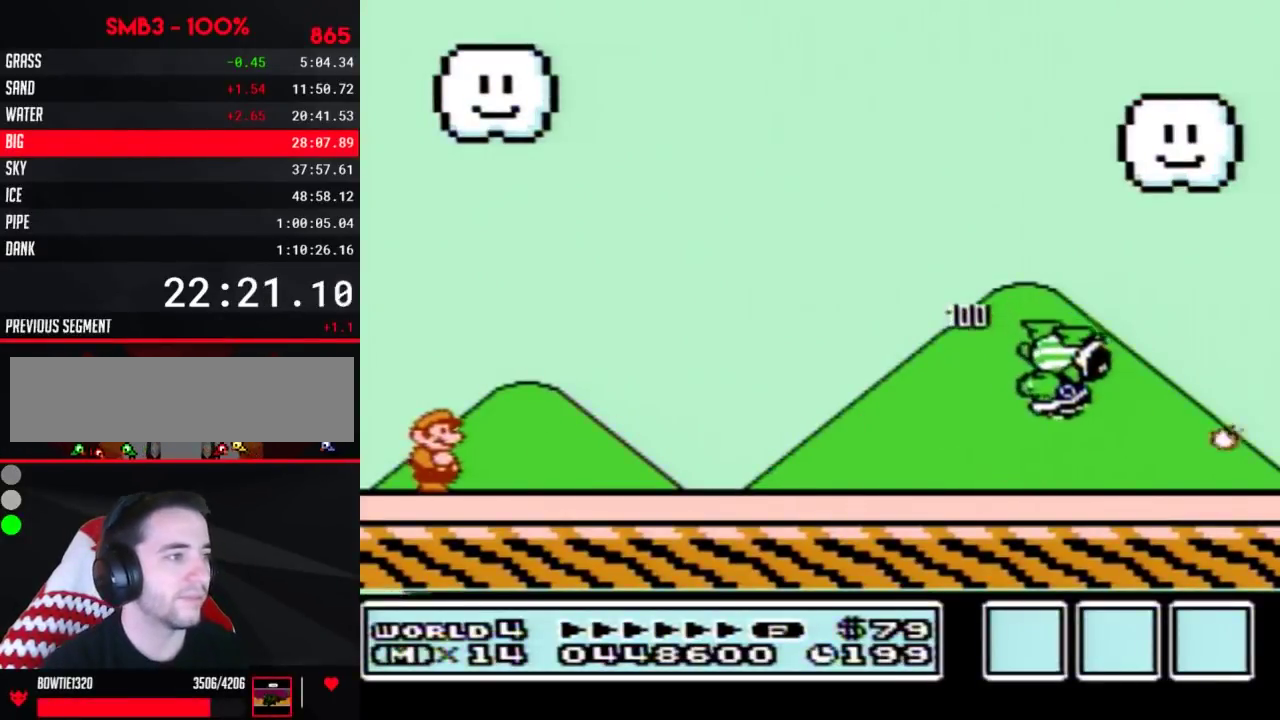
{"buttons": ["A", "B", "DPAD_RIGHT"], "events": [[50, "DPAD_RIGHT", "down"], [167, "A", "down"]]}
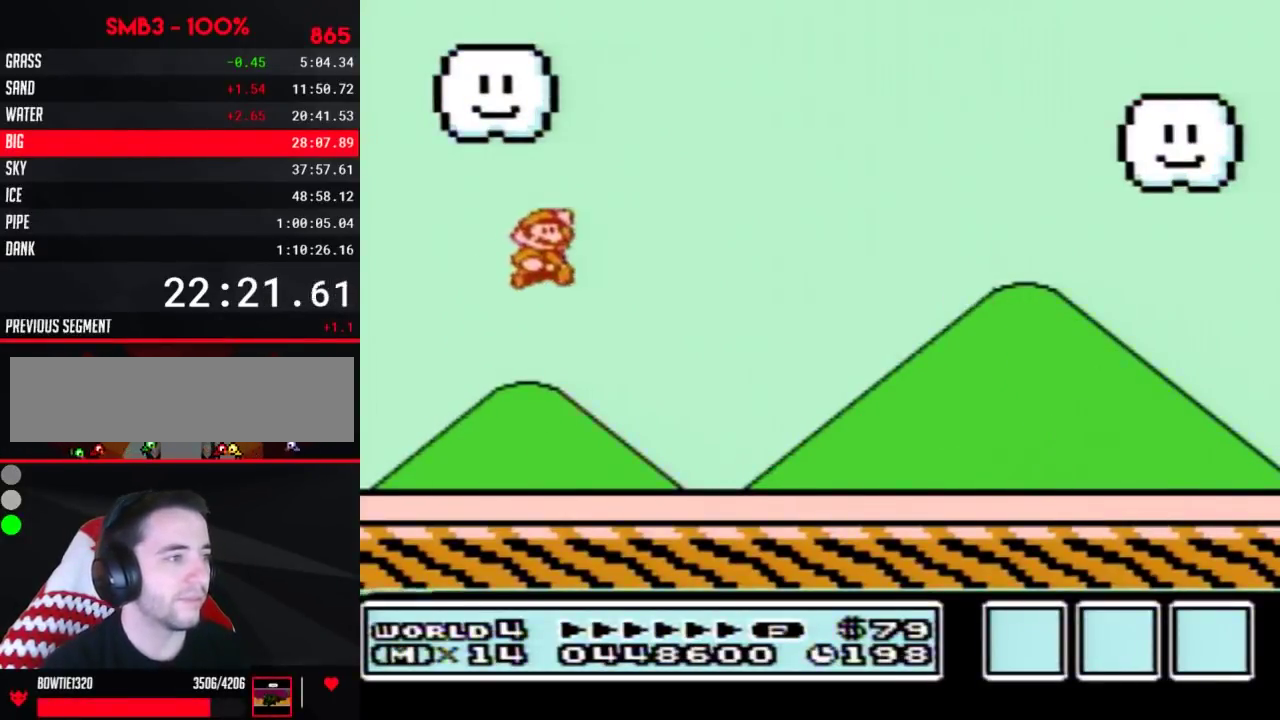
{"buttons": ["B", "DPAD_RIGHT"], "events": [[116, "DPAD_RIGHT", "up"], [150, "A", "up"], [200, "DPAD_RIGHT", "down"]]}
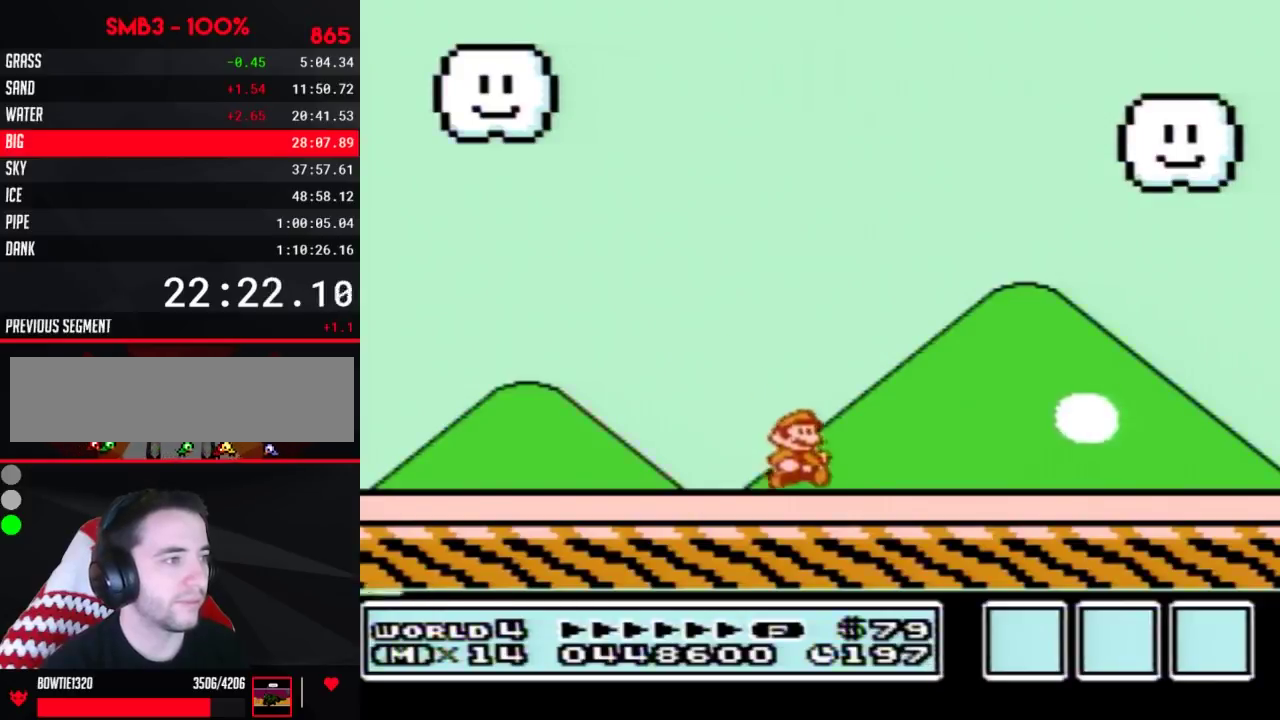
{"buttons": ["B", "DPAD_RIGHT"], "events": []}
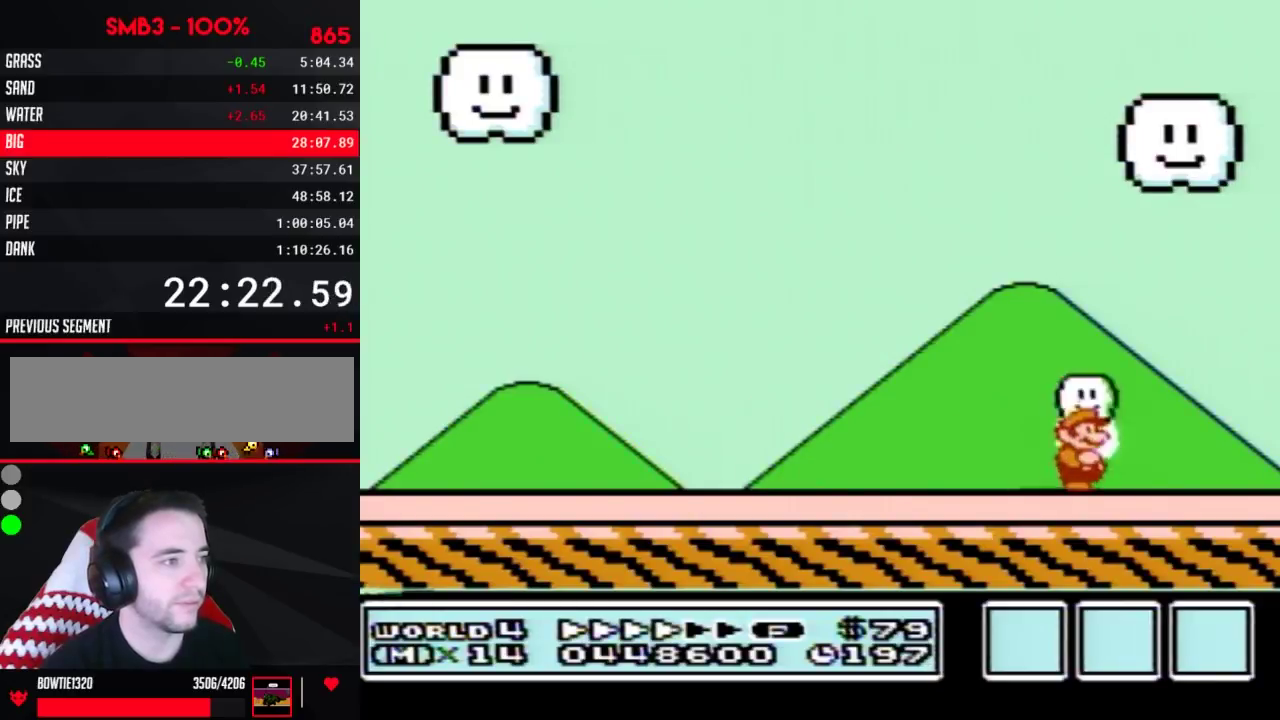
{"buttons": ["A", "B"], "events": [[267, "B", "up"], [300, "DPAD_RIGHT", "up"], [333, "A", "down"], [450, "B", "down"]]}
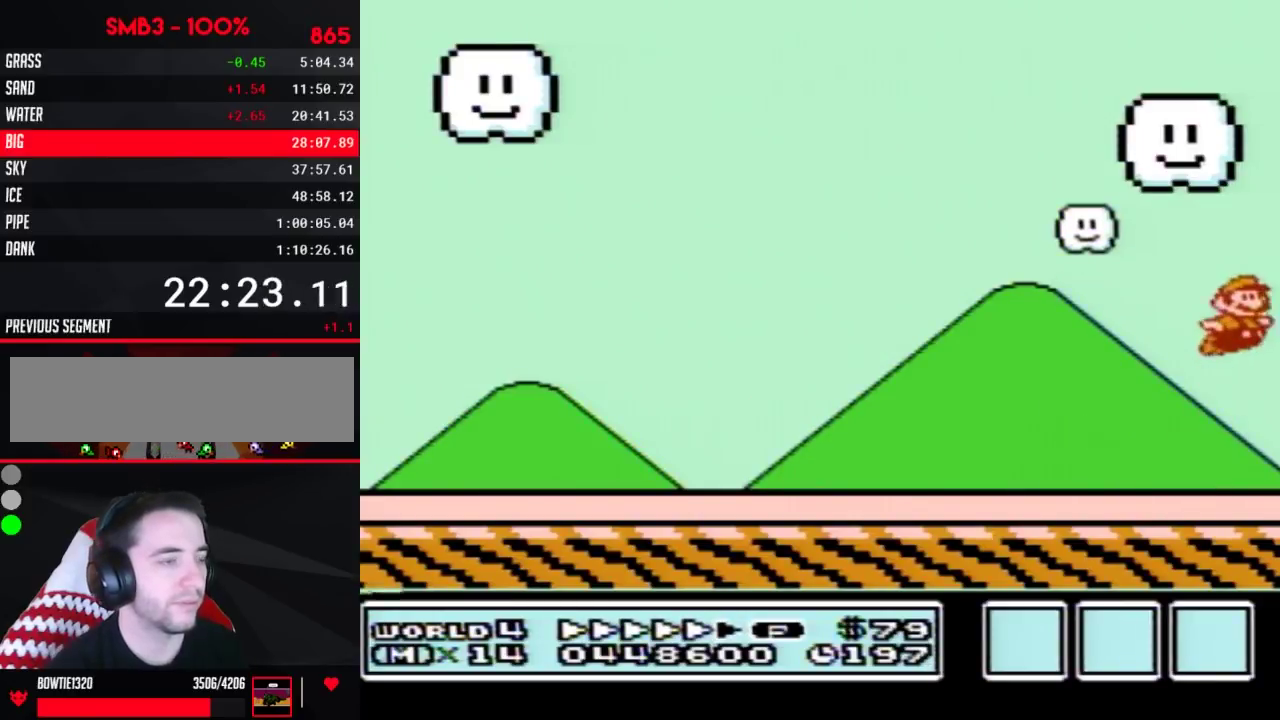
{"buttons": ["A"], "events": [[50, "B", "up"], [84, "B", "down"], [117, "B", "up"], [167, "B", "down"], [234, "B", "up"], [334, "B", "down"], [367, "B", "up"], [417, "B", "down"], [484, "B", "up"]]}
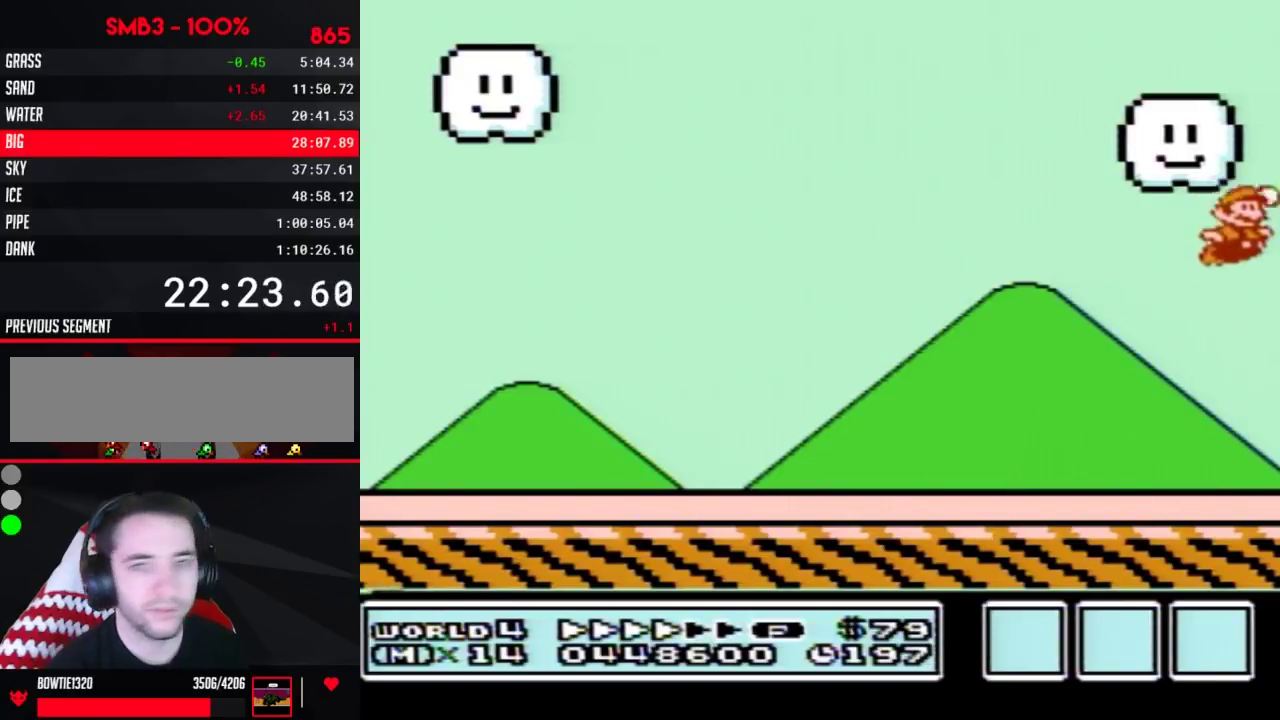
{"buttons": ["A"], "events": [[16, "B", "down"], [50, "B", "up"], [83, "B", "down"], [116, "B", "up"], [150, "B", "down"], [183, "B", "up"], [200, "B", "down"], [300, "B", "up"], [333, "B", "down"], [367, "B", "up"], [400, "B", "down"], [433, "B", "up"], [450, "B", "down"], [483, "B", "up"]]}
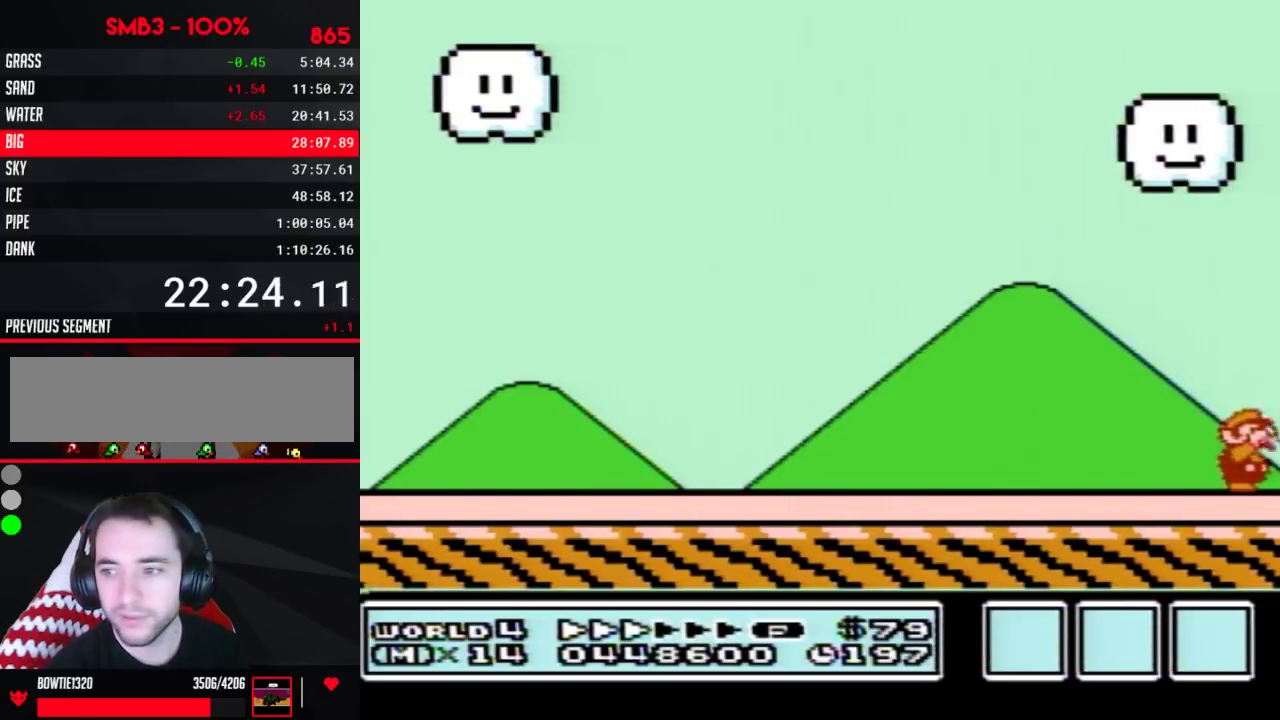
{"buttons": ["A", "B"], "events": [[17, "B", "down"], [50, "B", "up"], [84, "B", "down"], [117, "B", "up"], [150, "B", "down"], [167, "B", "up"], [200, "B", "down"], [300, "B", "up"], [334, "B", "down"], [367, "B", "up"], [384, "B", "down"], [417, "B", "up"], [451, "B", "down"]]}
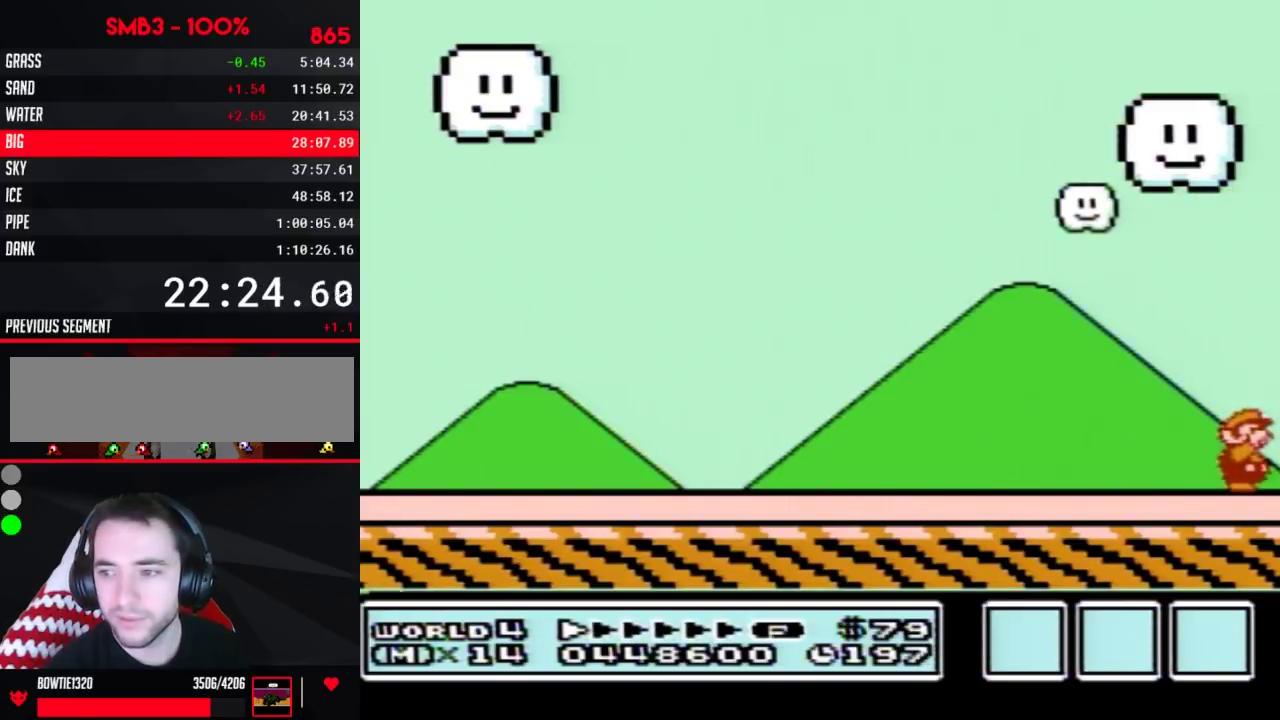
{"buttons": ["A"], "events": [[83, "A", "up"], [83, "B", "up"], [166, "A", "down"], [200, "B", "down"], [483, "B", "up"]]}
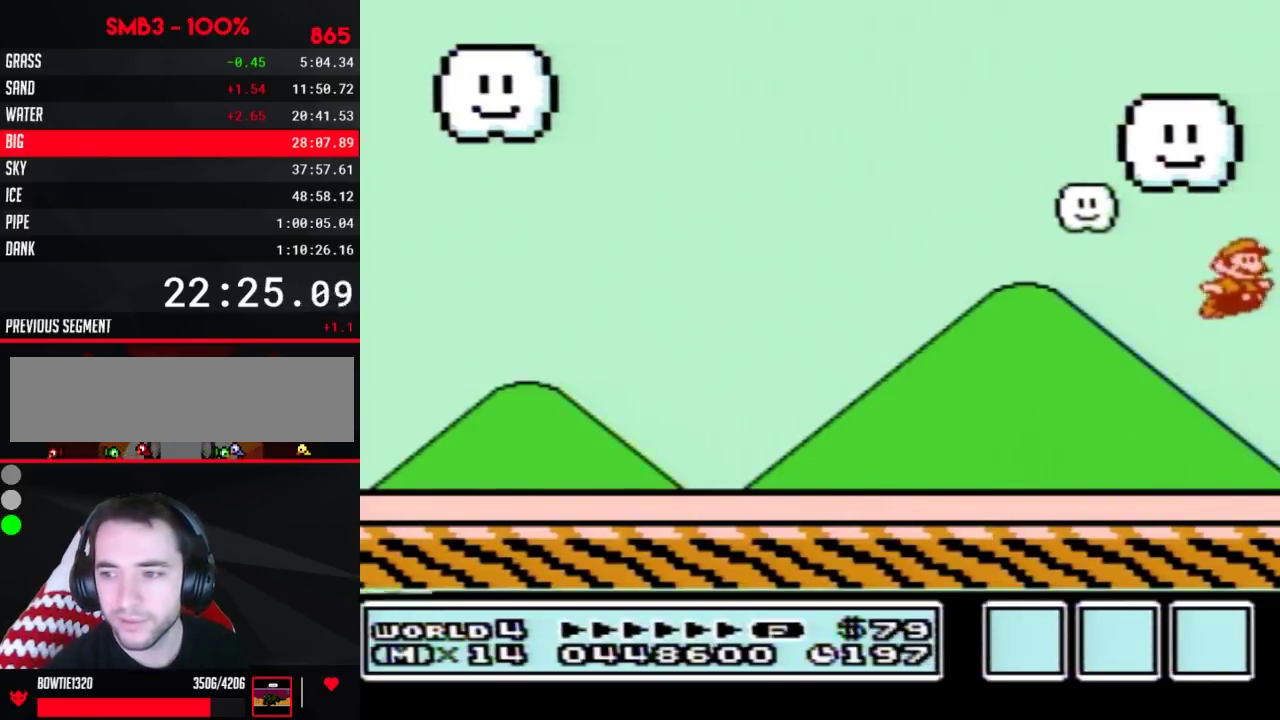
{"buttons": [], "events": [[434, "A", "up"]]}
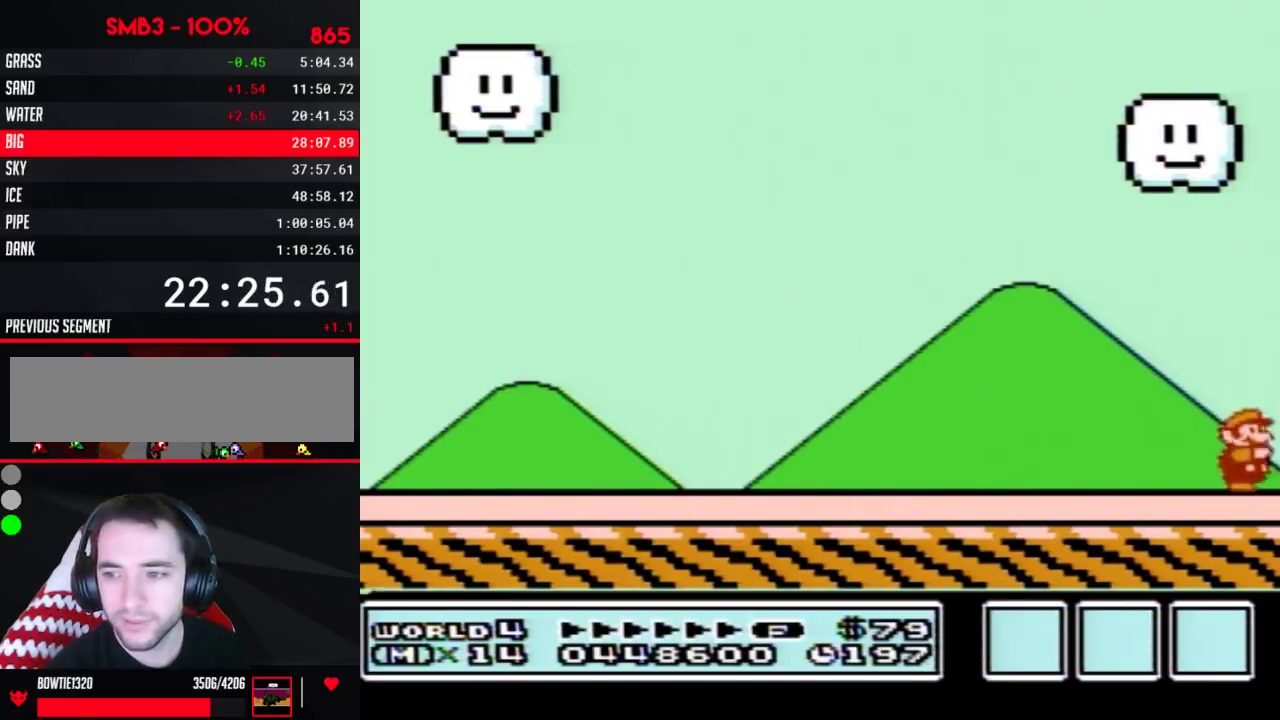
{"buttons": [], "events": [[116, "A", "down"], [417, "A", "up"]]}
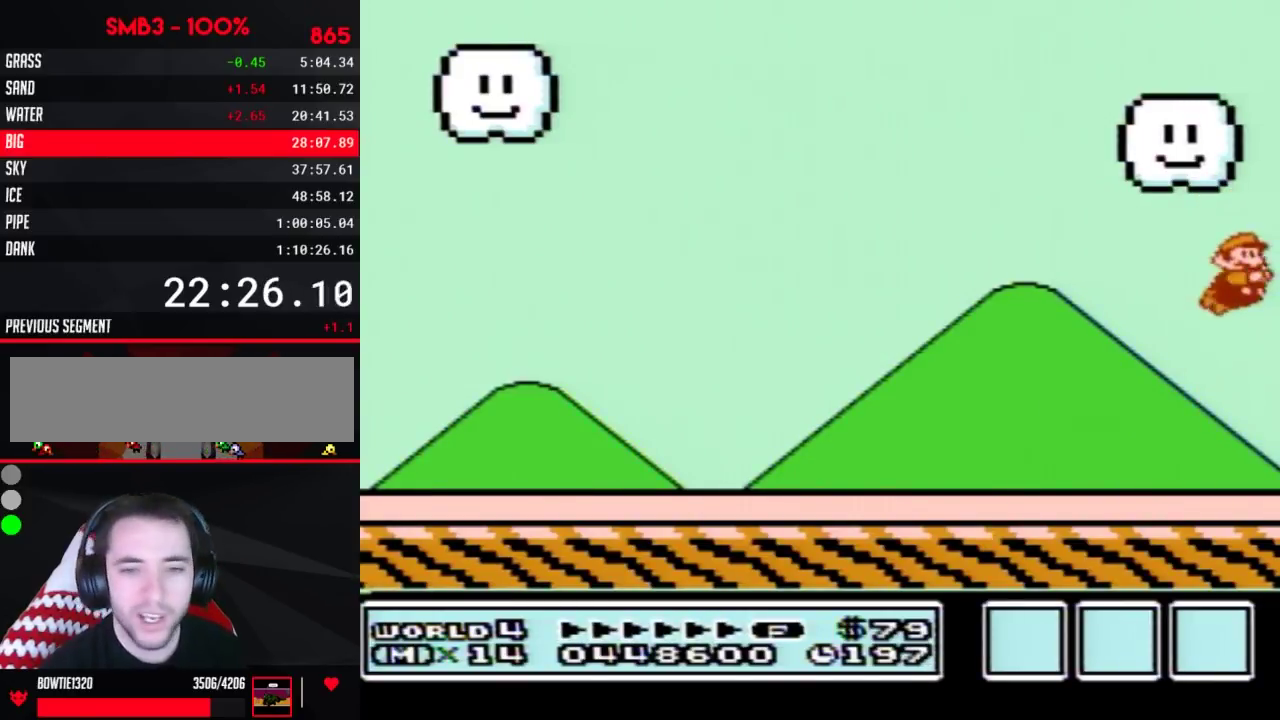
{"buttons": [], "events": []}
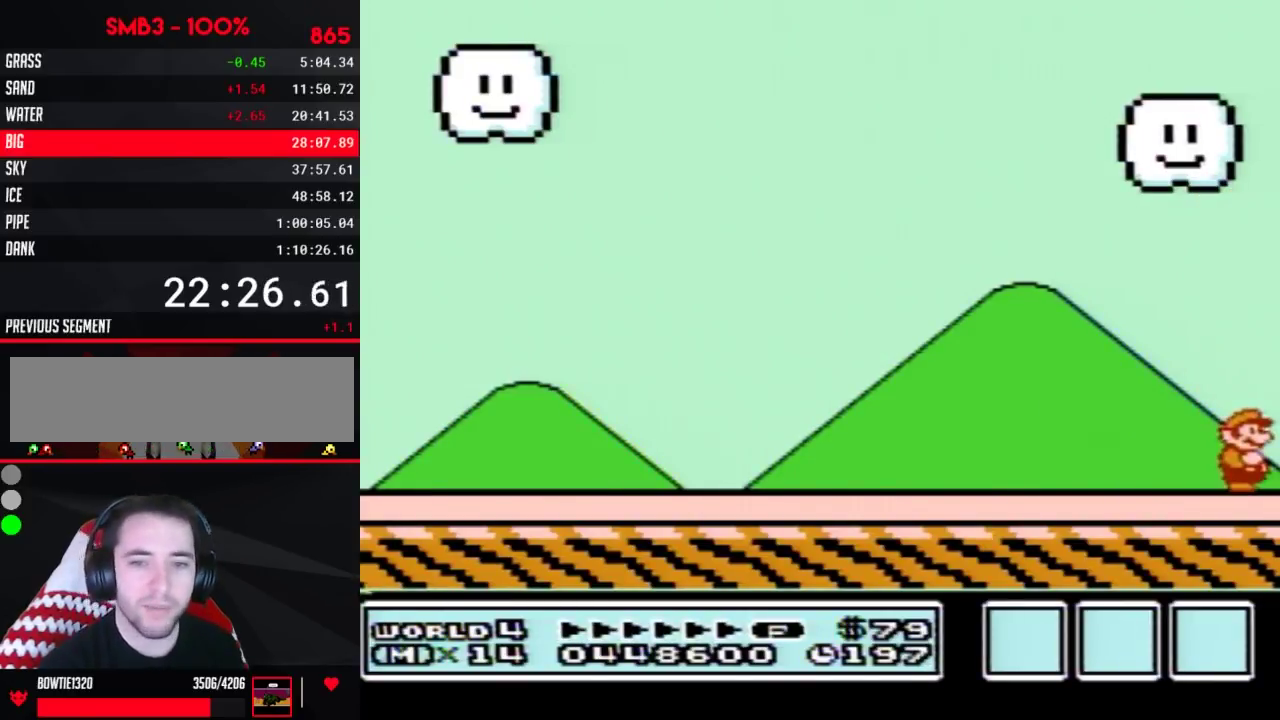
{"buttons": [], "events": []}
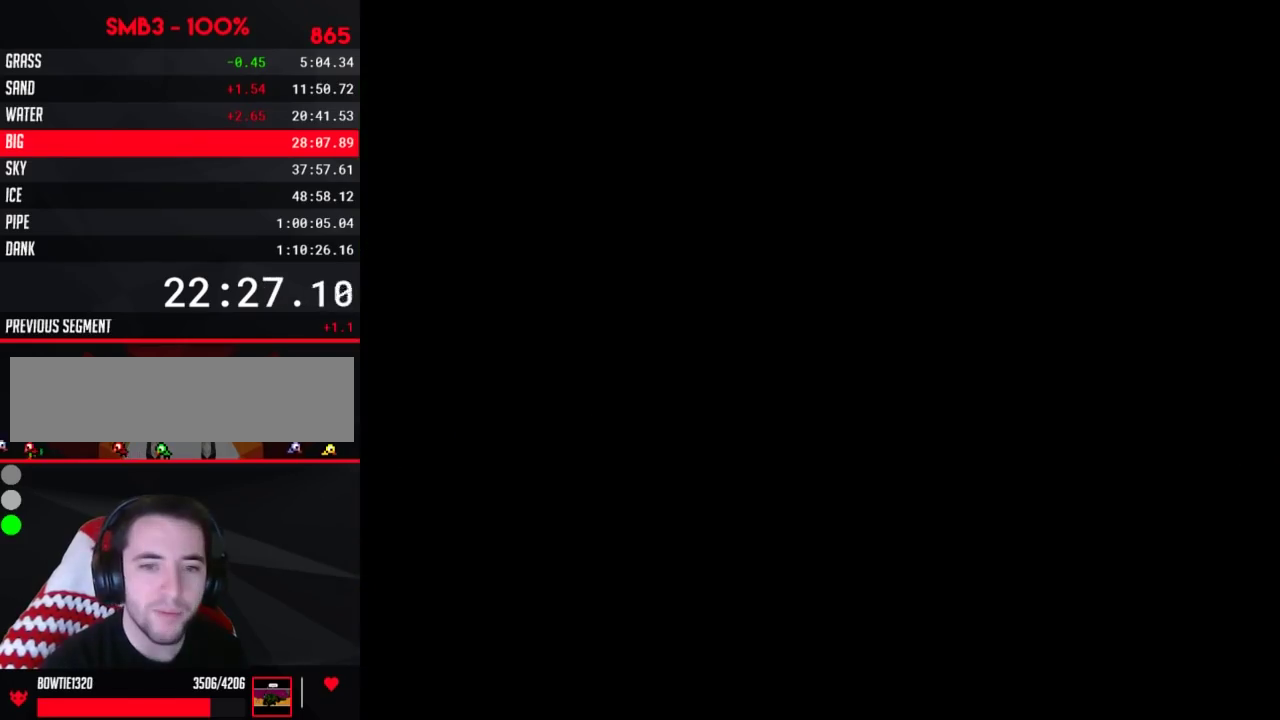
{"buttons": [], "events": []}
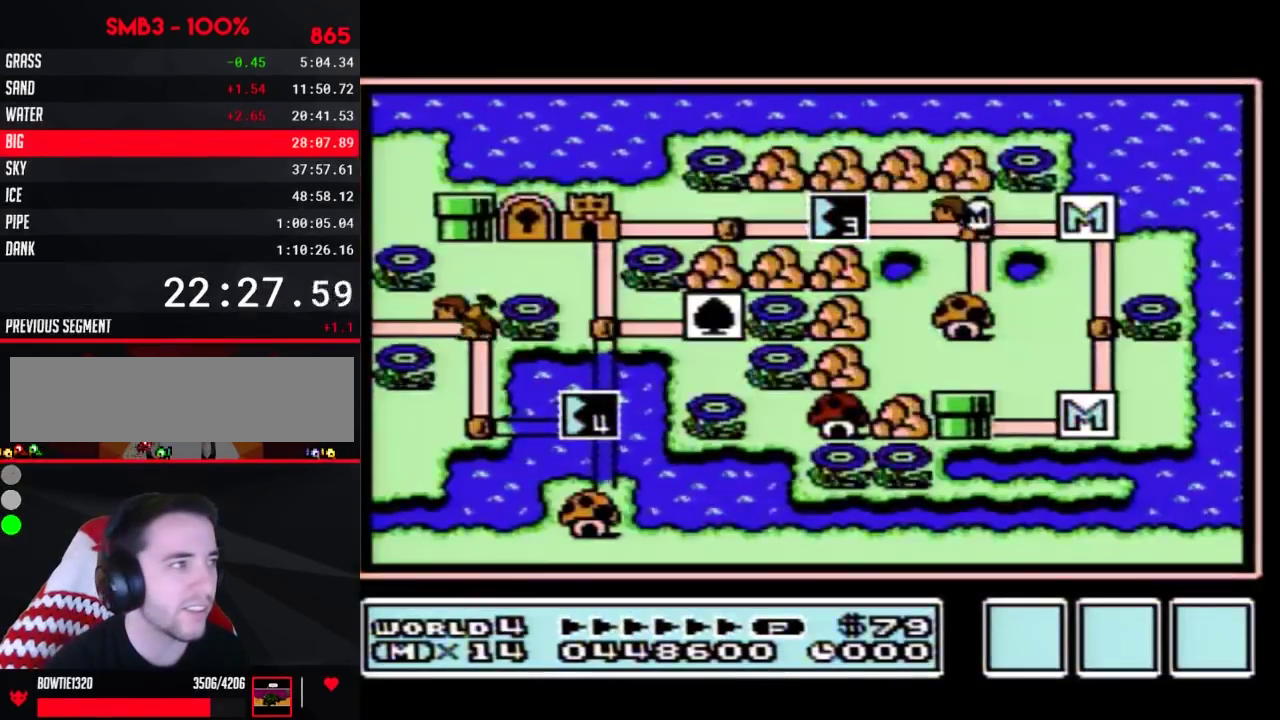
{"buttons": [], "events": []}
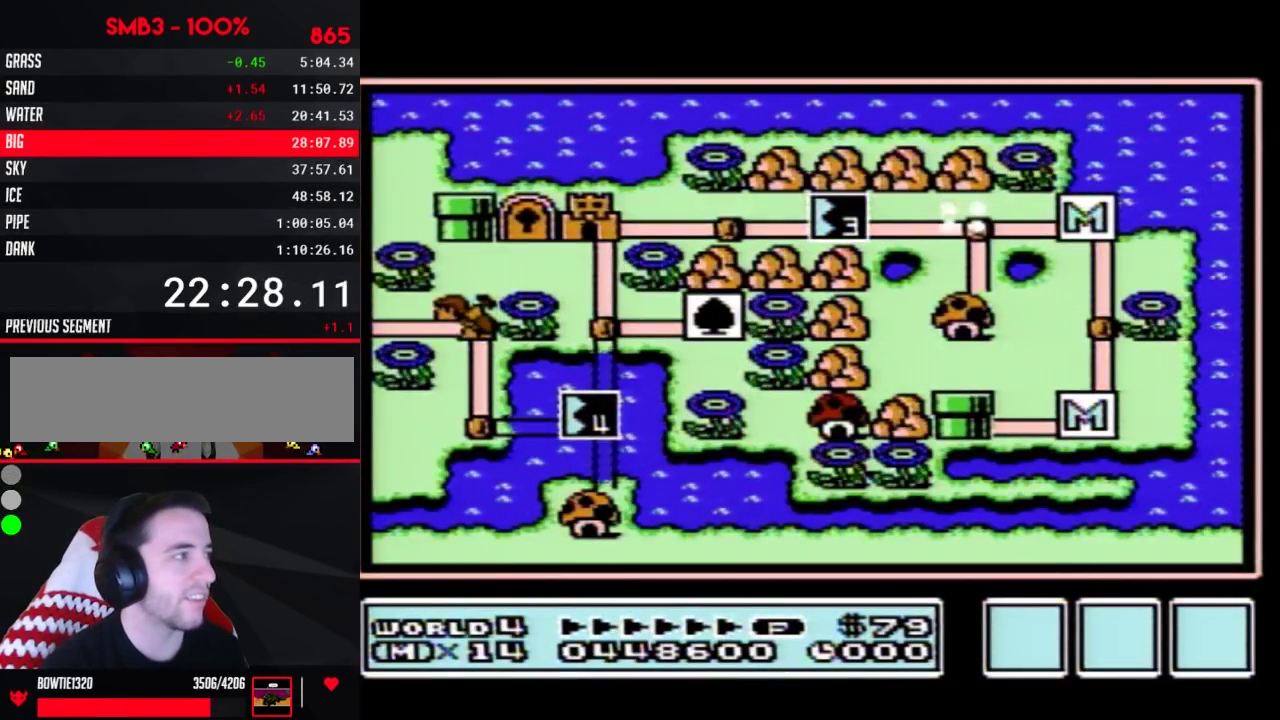
{"buttons": [], "events": []}
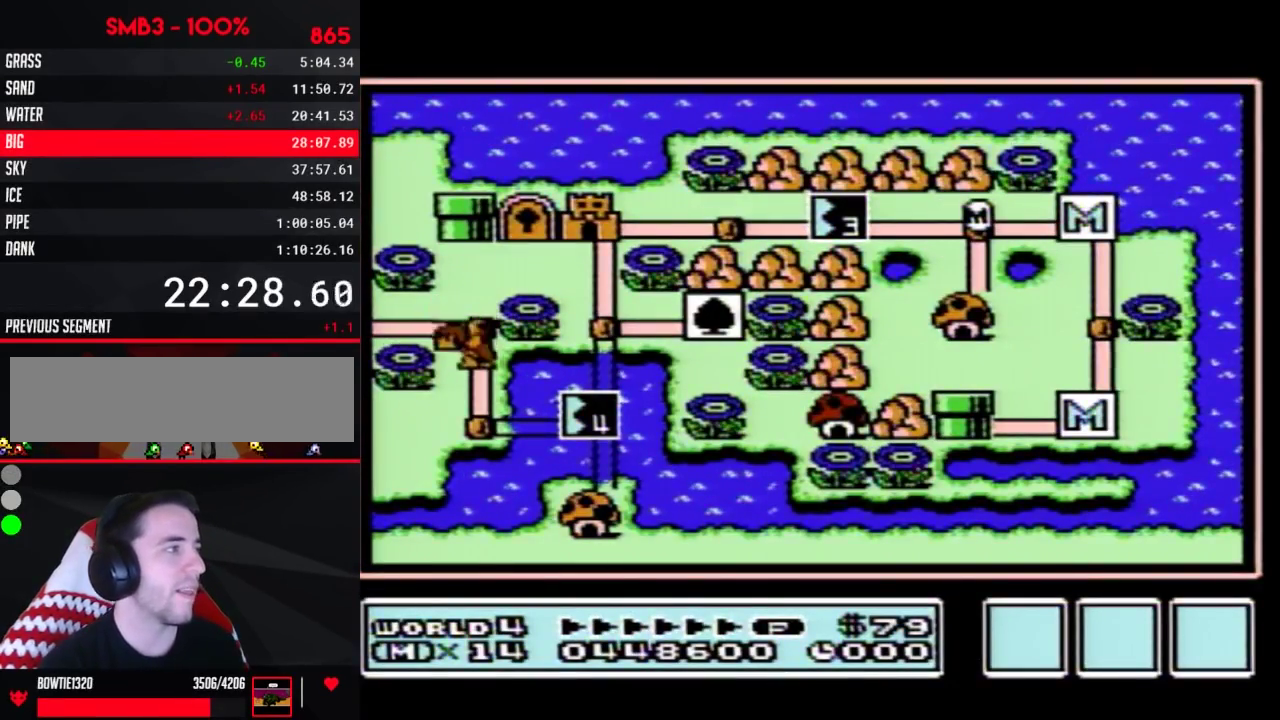
{"buttons": ["DPAD_LEFT"], "events": [[200, "DPAD_LEFT", "down"]]}
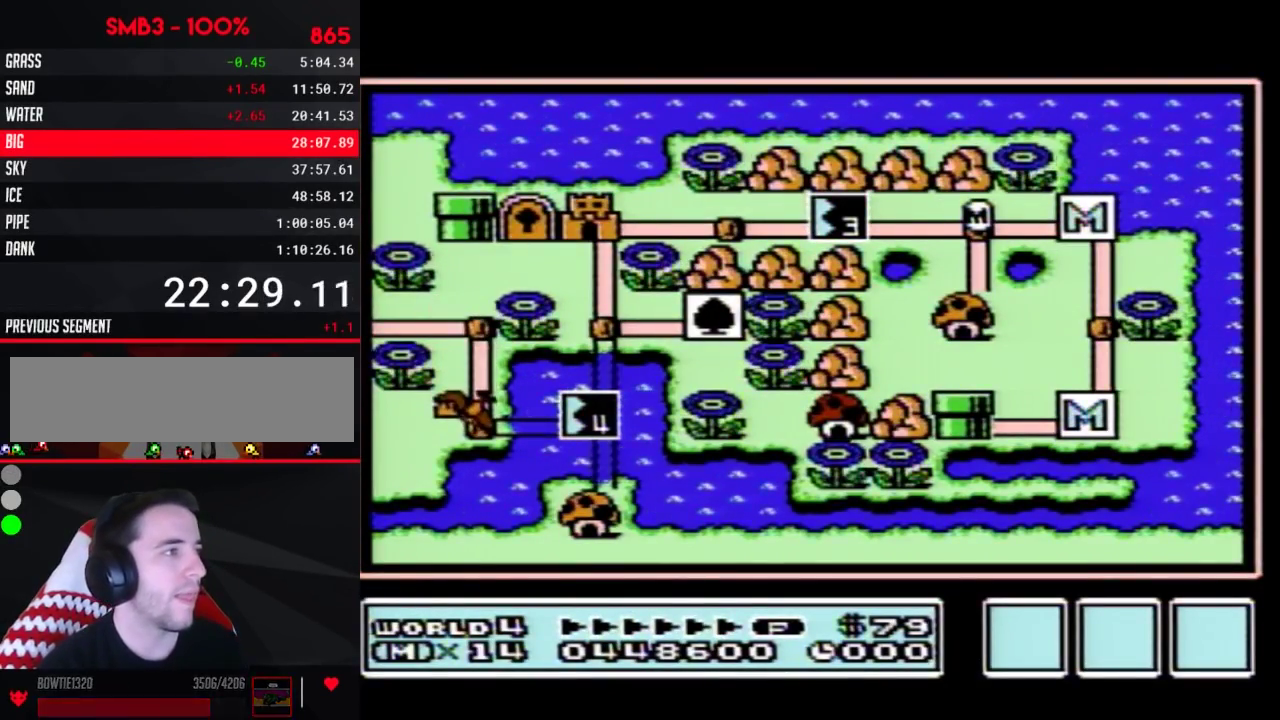
{"buttons": ["DPAD_LEFT"], "events": []}
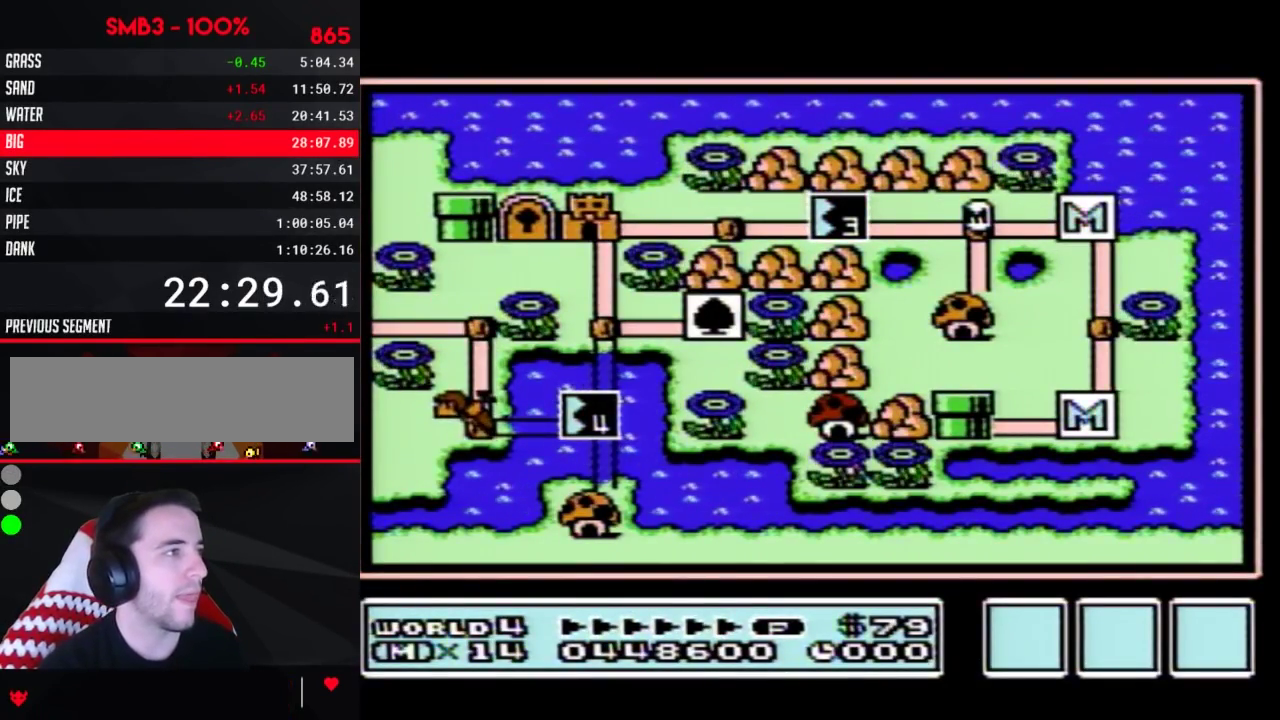
{"buttons": [], "events": [[400, "DPAD_LEFT", "up"]]}